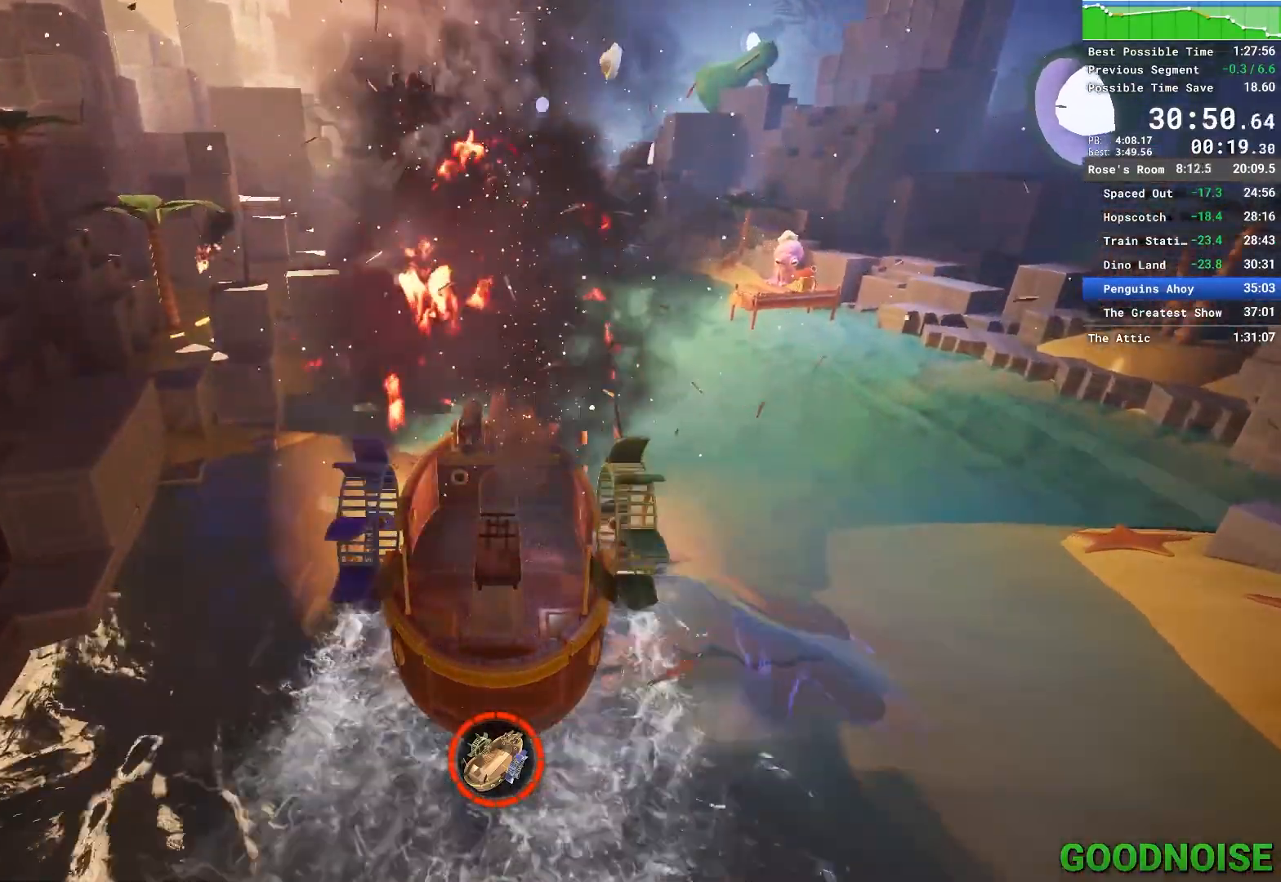
Gameplay with keyboard and mouse; each line is a JSON object with the keys and mouse buttons held at the frame after it. "events" lists presses ("down") and releases ("up") of "1", "2", "3", "4", "5", "a", "alt", "c", "caps_lock", "ctrl", "d", "e", "escape", "f", "q", "r", "s", "shift", "space", "tab", "v", "w", "x", "z", "mouse_left", "mouse_middle", "mouse_right", "mouse_wheel_up" and "mouse_wheel_down" between this image and that frame as [ms after this image, input, new state], when the widget could be followed in between. "mouse_left", "mouse_middle", "mouse_right", "mouse_wheel_up", "mouse_wheel_down" = the "left", "middle", "right", "wheel_up", "wheel_down" buttons of the "mouse" list. No other keys are recorded. Not read: mouse_move.
{"keys": ["w"], "mouse": ["left"], "events": []}
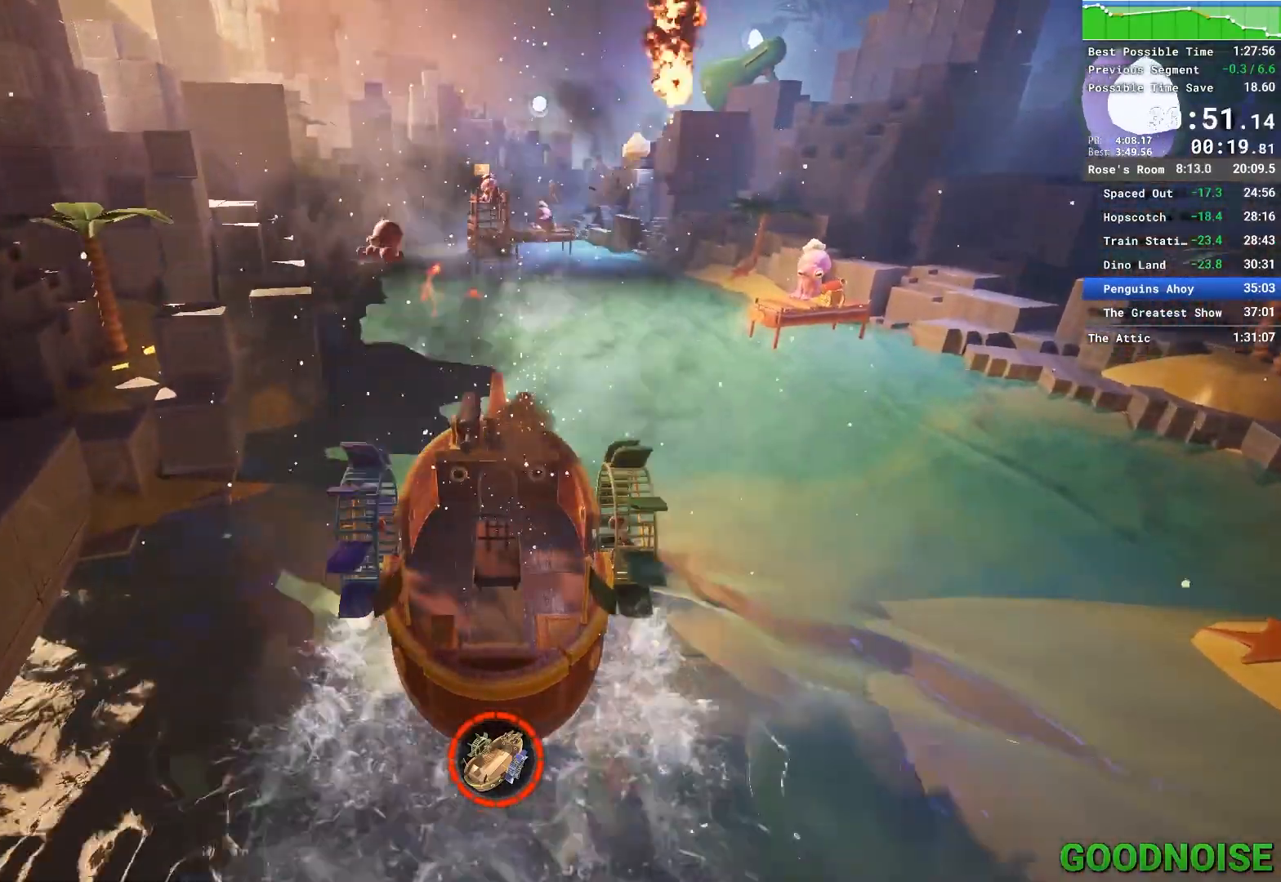
{"keys": ["w"], "mouse": [], "events": [[417, "mouse_left", "up"]]}
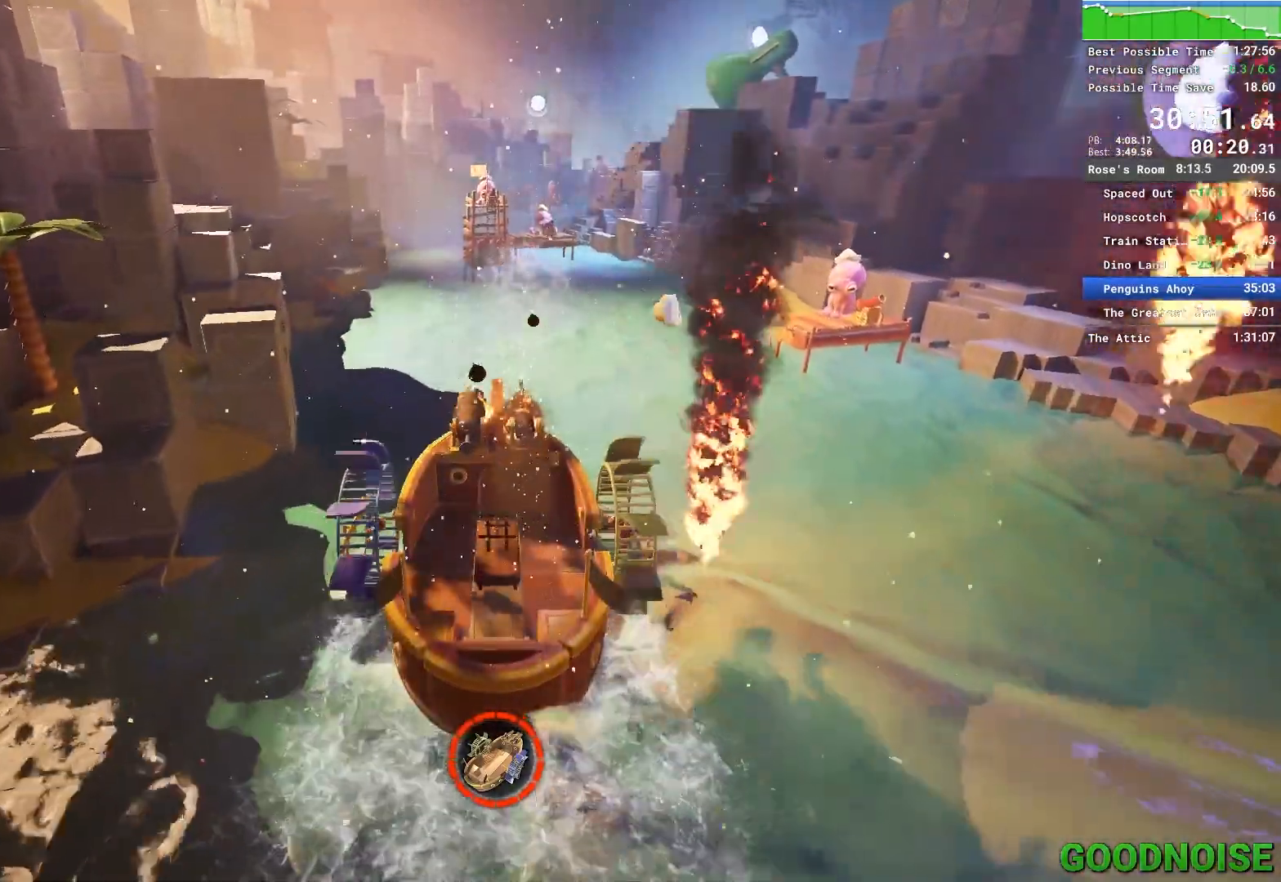
{"keys": ["w"], "mouse": ["left"], "events": [[50, "mouse_left", "down"], [100, "mouse_left", "up"], [250, "mouse_left", "down"], [333, "mouse_left", "up"], [417, "mouse_left", "down"]]}
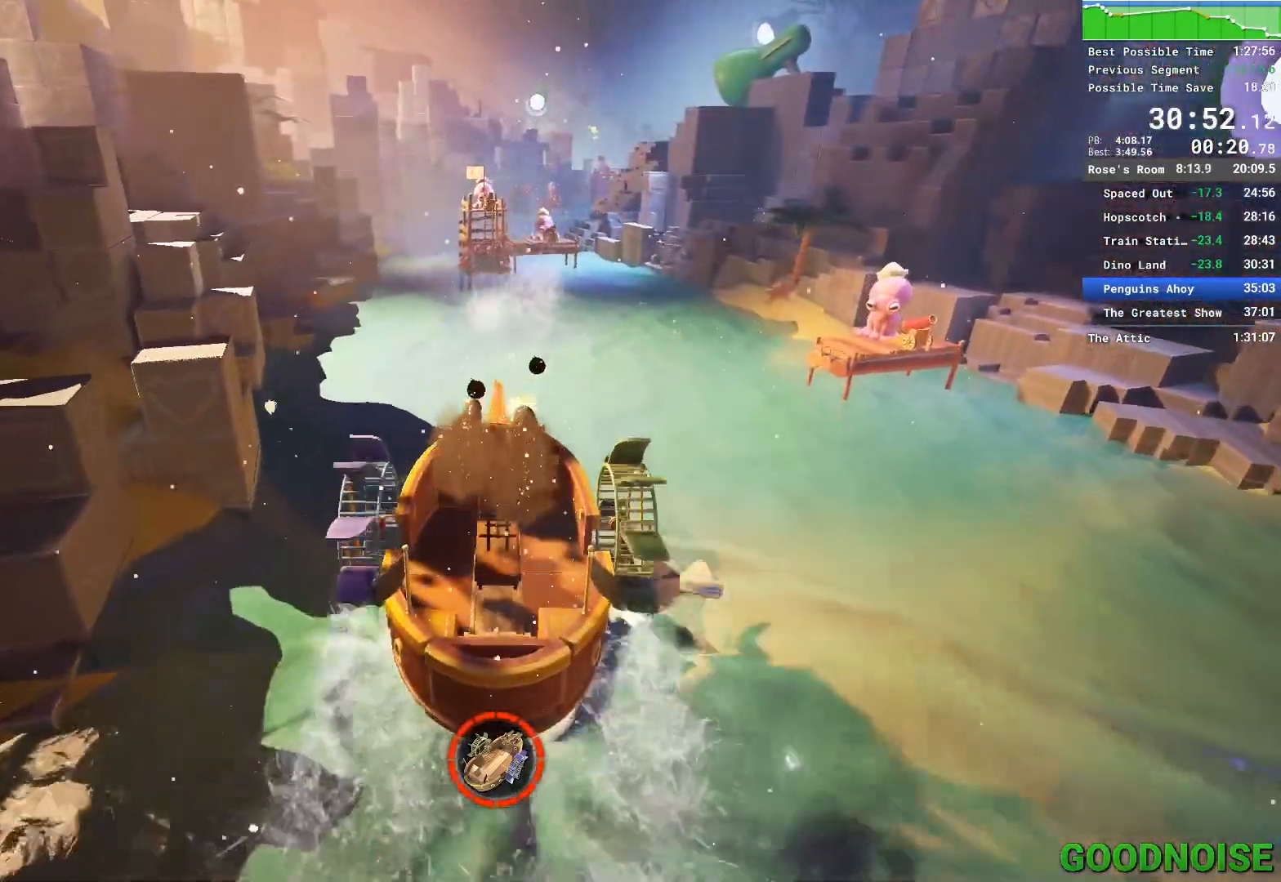
{"keys": ["w"], "mouse": [], "events": [[17, "mouse_left", "up"], [117, "mouse_left", "down"], [200, "mouse_left", "up"]]}
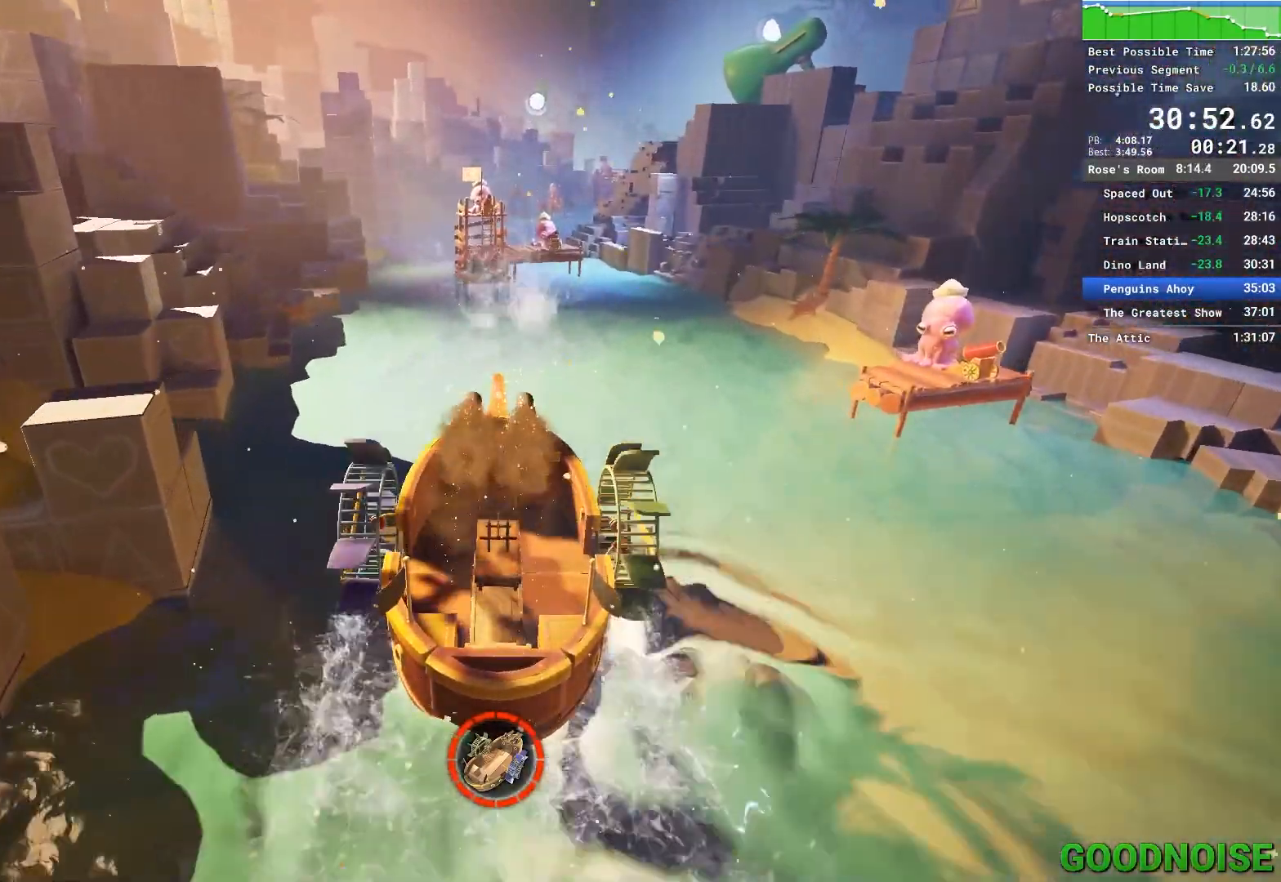
{"keys": ["w"], "mouse": [], "events": [[133, "mouse_left", "down"], [450, "mouse_left", "up"]]}
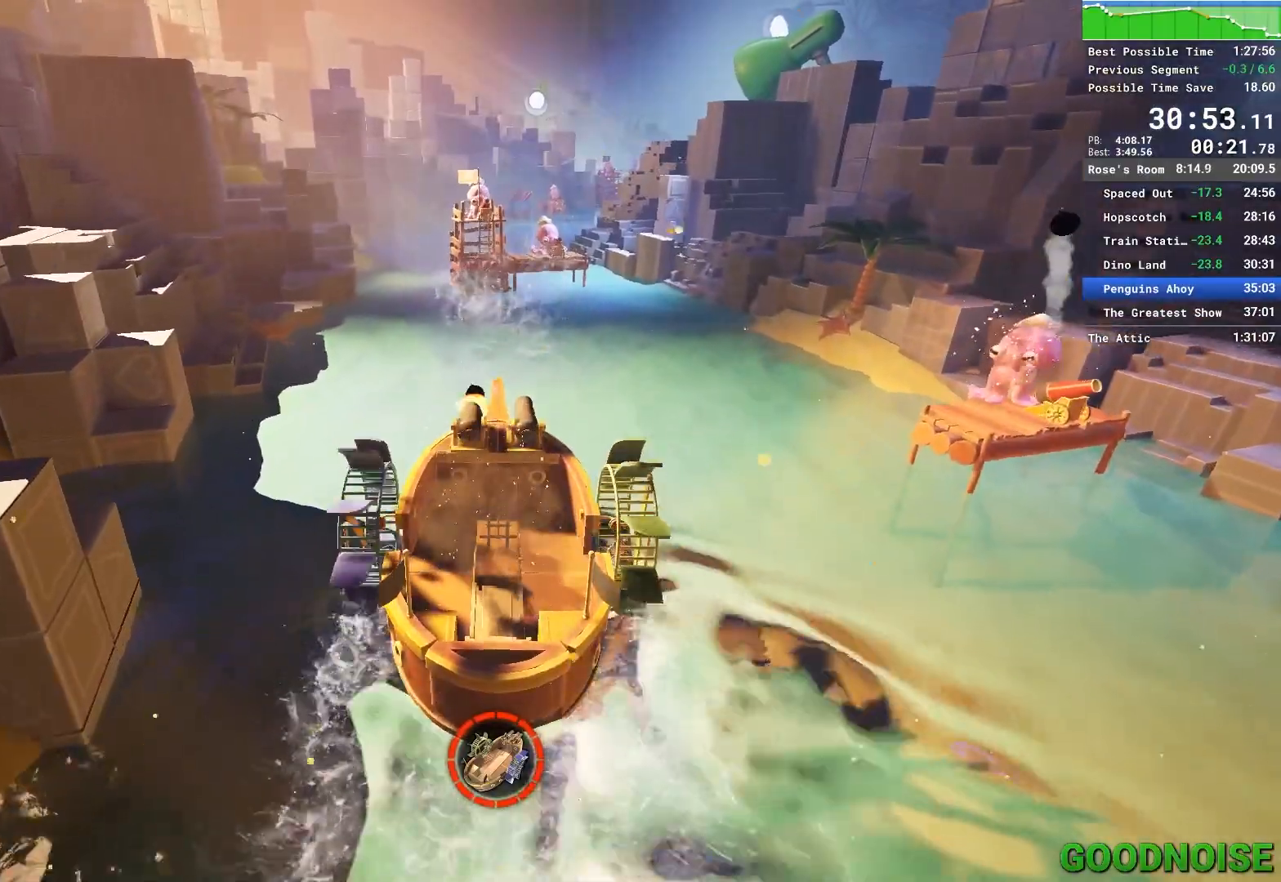
{"keys": ["w"], "mouse": ["left"], "events": [[183, "mouse_left", "down"]]}
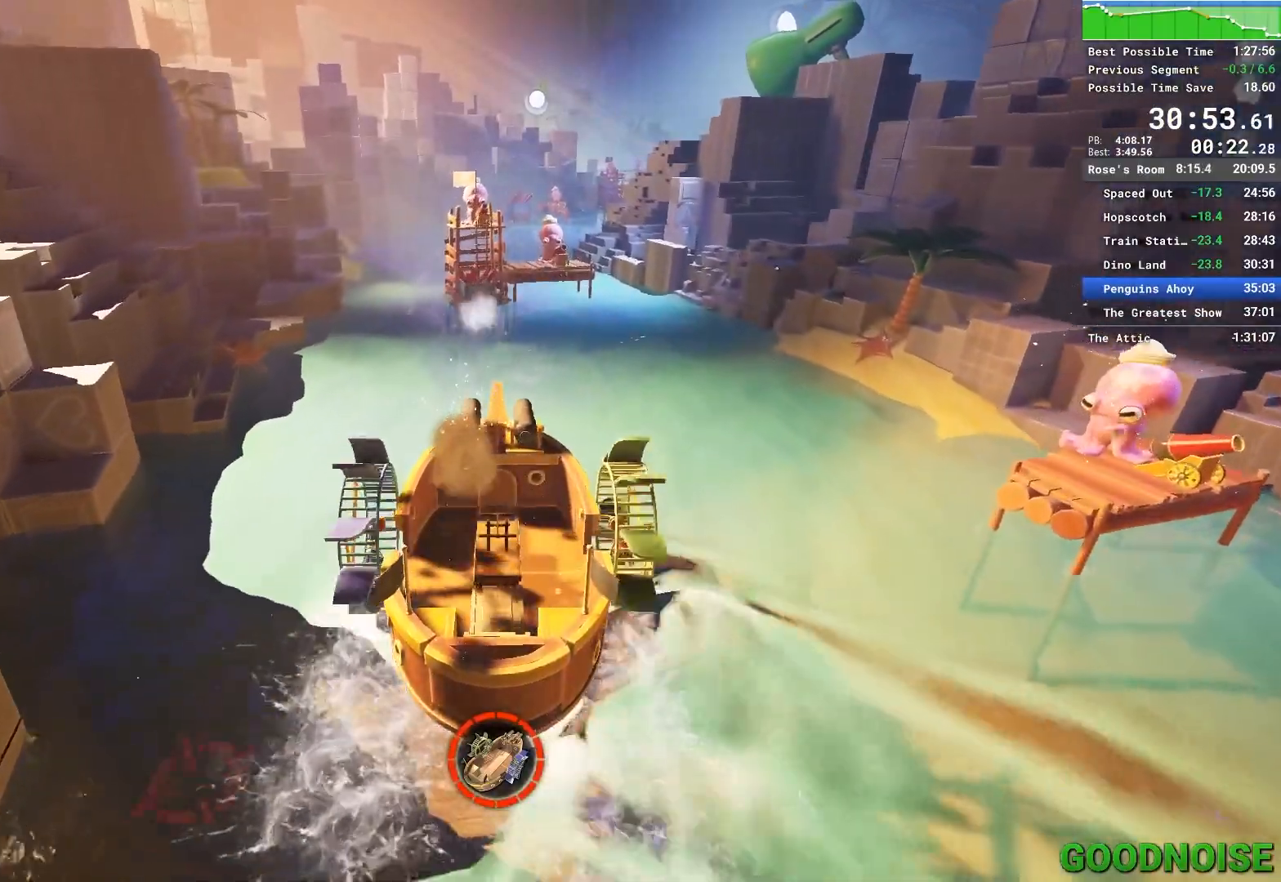
{"keys": ["w"], "mouse": ["left"], "events": [[217, "mouse_left", "up"], [400, "mouse_left", "down"]]}
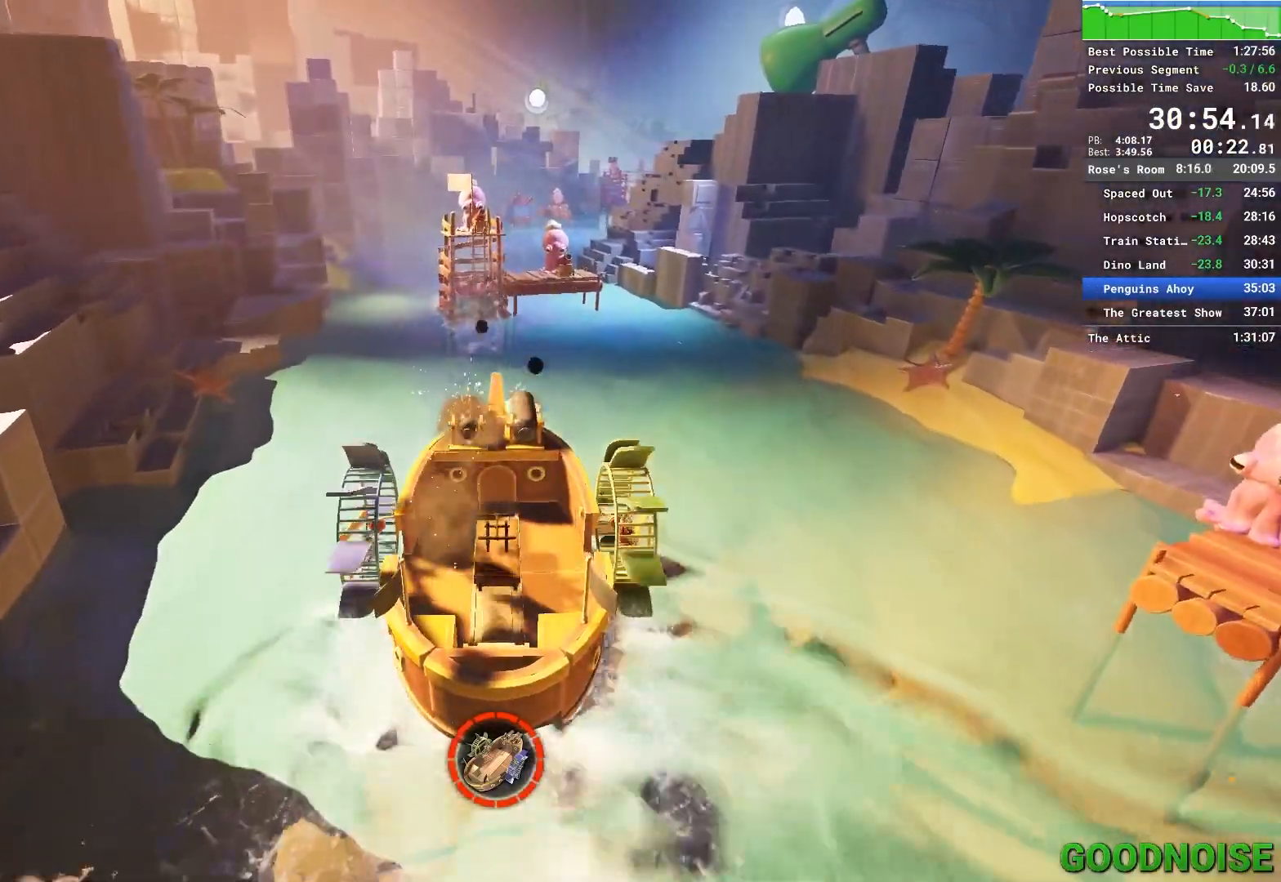
{"keys": ["w"], "mouse": [], "events": [[467, "mouse_left", "up"]]}
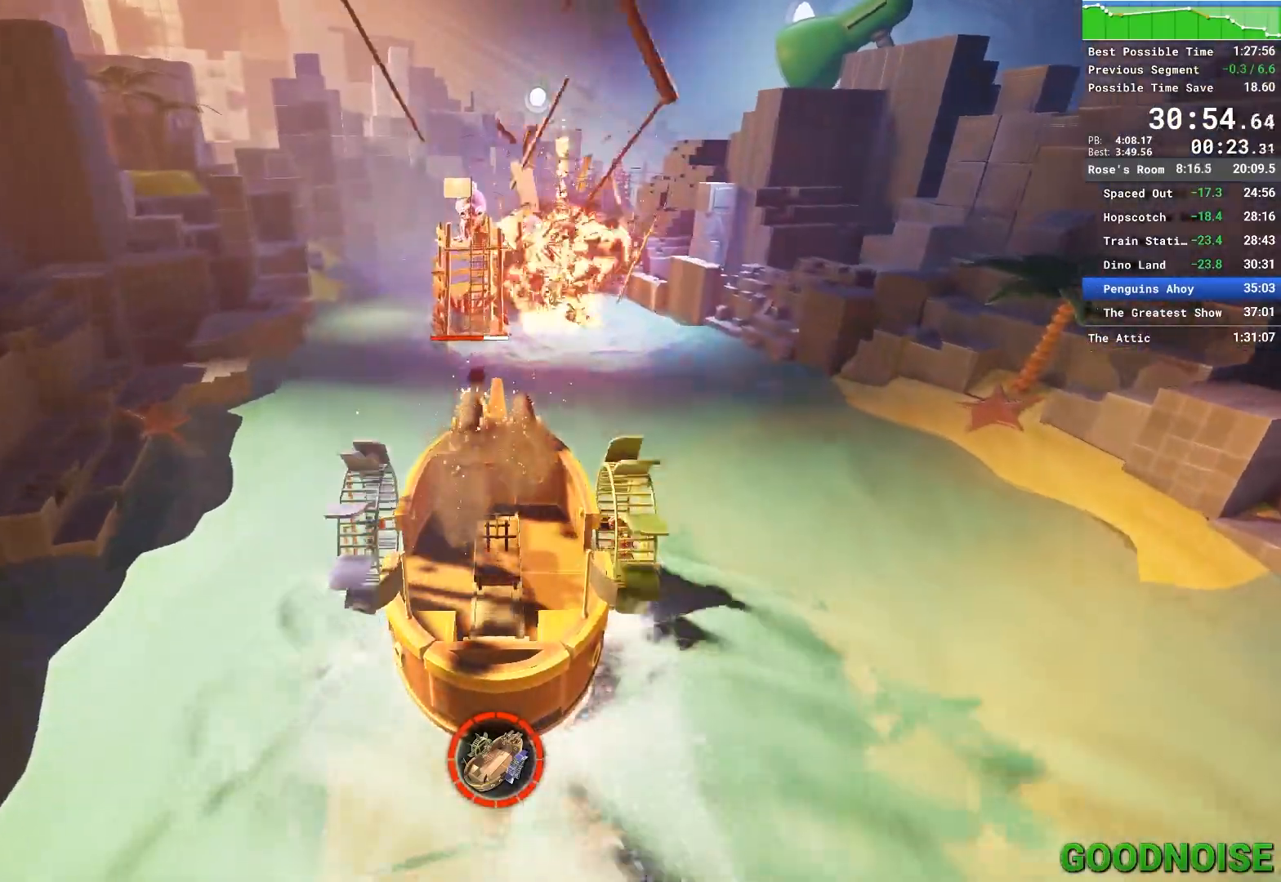
{"keys": ["w"], "mouse": ["left"], "events": [[100, "mouse_left", "down"], [200, "mouse_left", "up"], [283, "mouse_left", "down"], [333, "mouse_left", "up"], [417, "mouse_left", "down"]]}
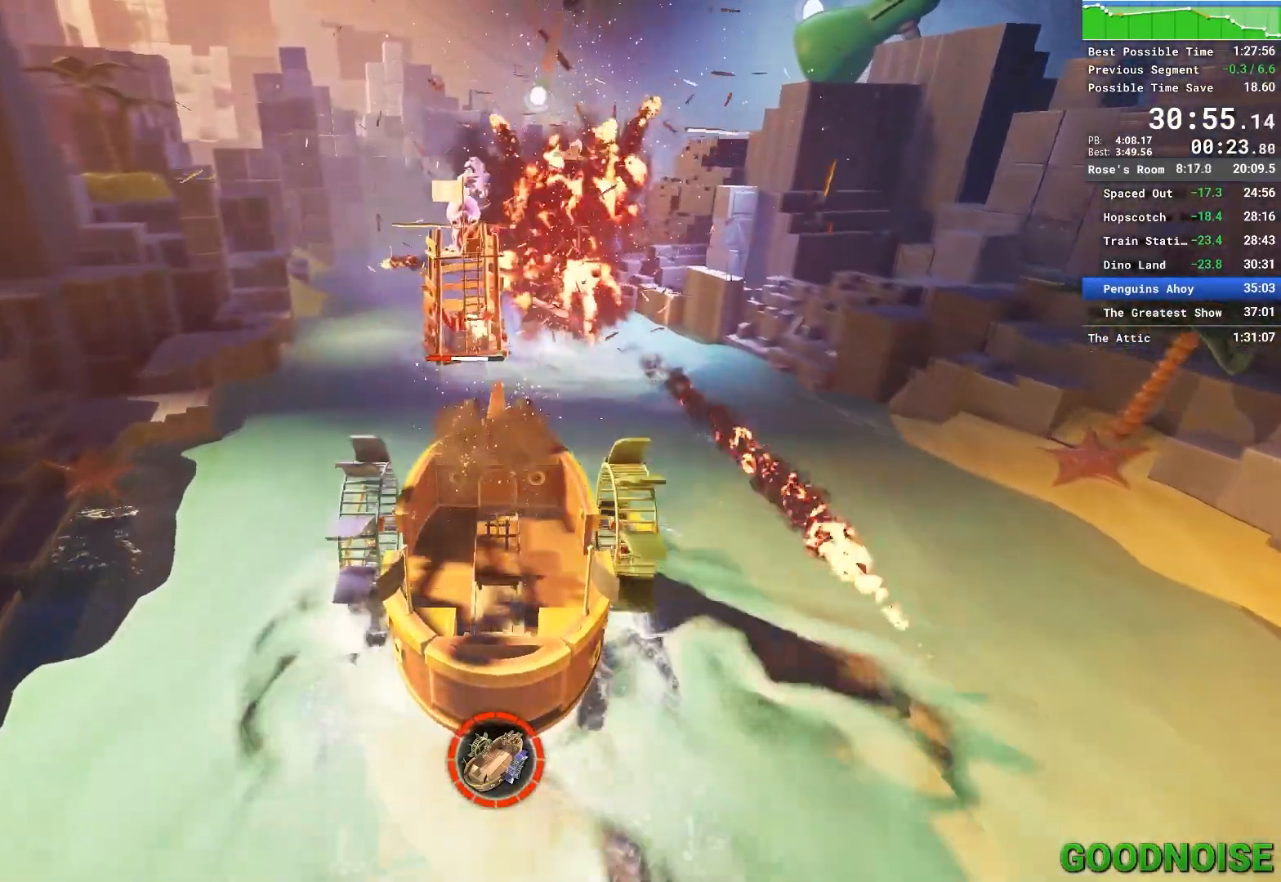
{"keys": ["w"], "mouse": ["left"], "events": [[17, "mouse_left", "up"], [117, "mouse_left", "down"], [217, "mouse_left", "up"], [300, "mouse_left", "down"], [350, "mouse_left", "up"], [450, "mouse_left", "down"]]}
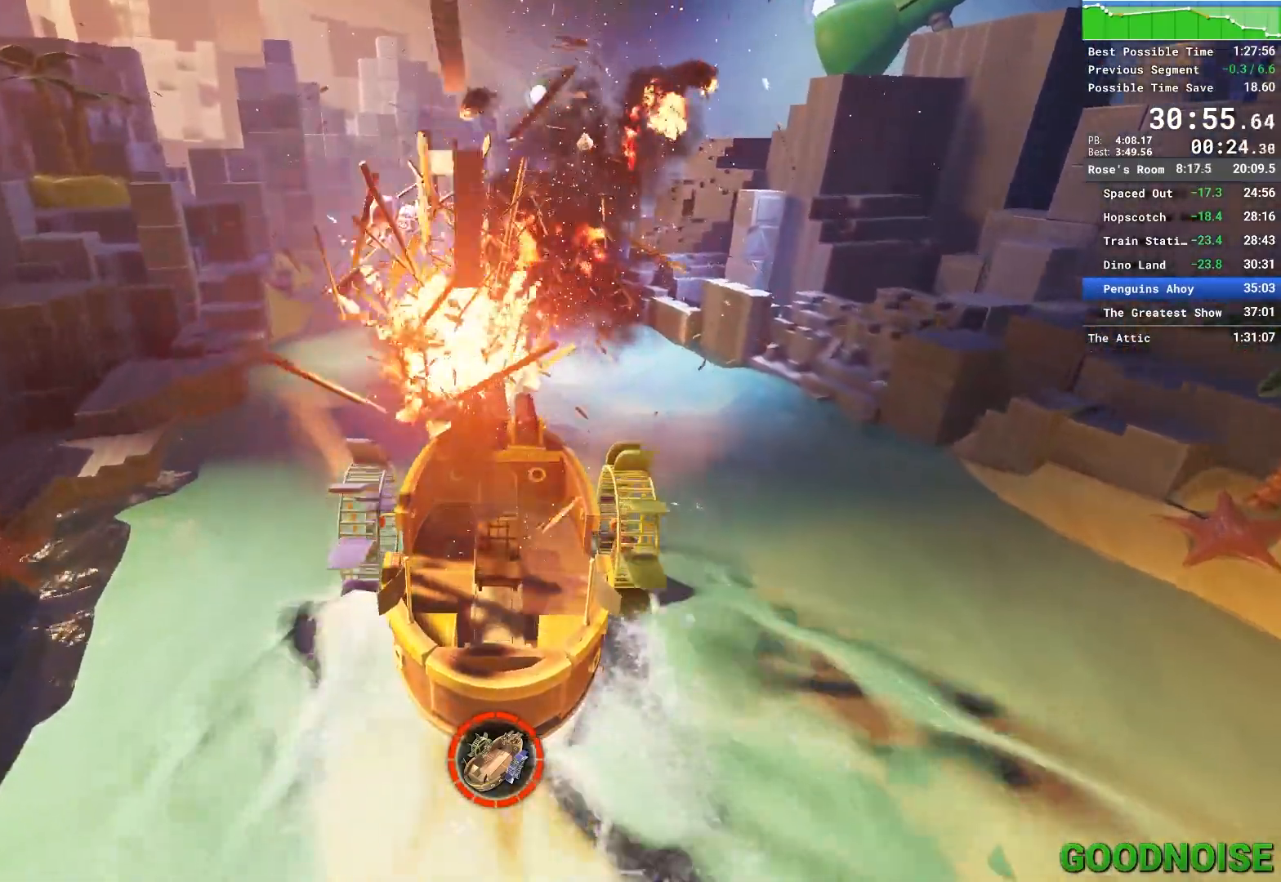
{"keys": ["w"], "mouse": ["left"], "events": [[33, "mouse_left", "up"], [117, "mouse_left", "down"]]}
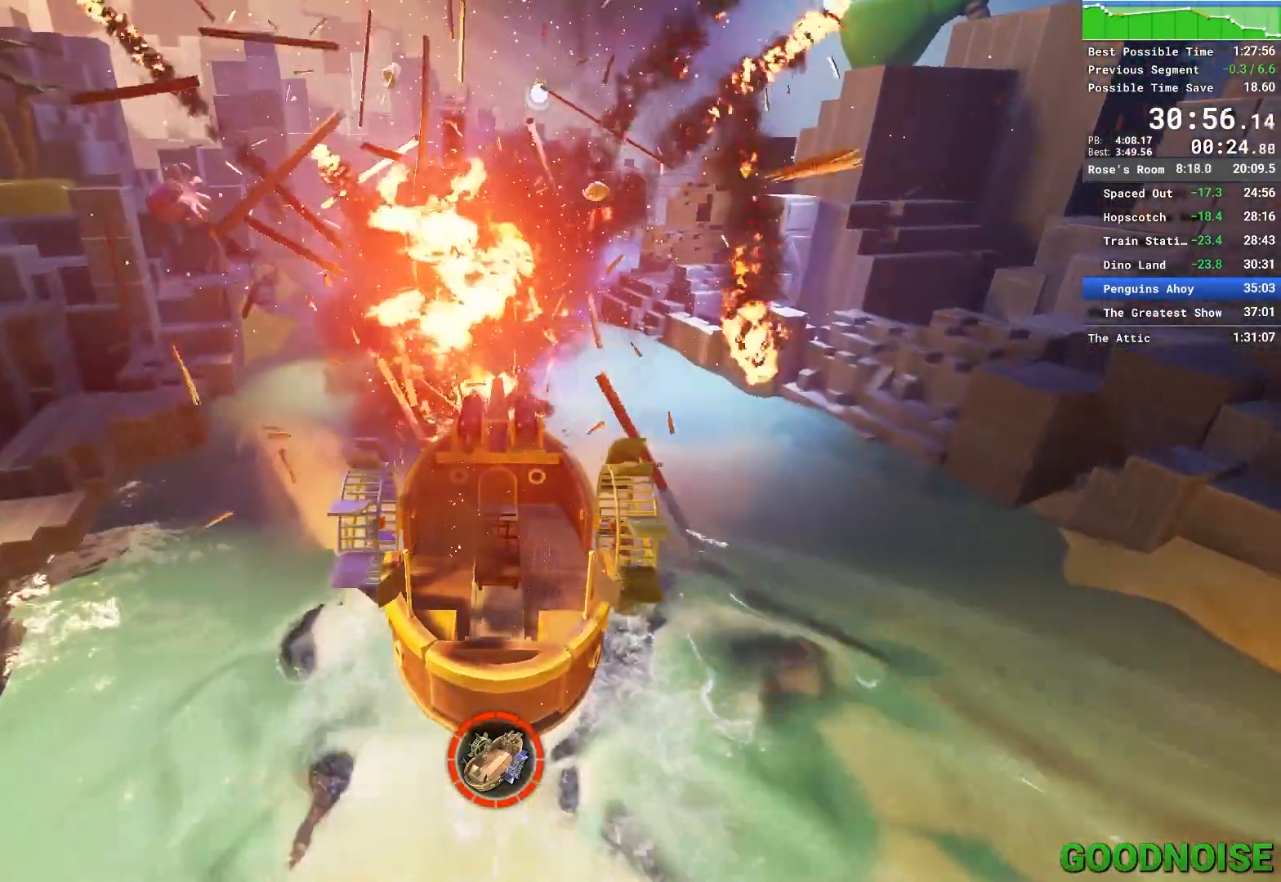
{"keys": ["w"], "mouse": ["left"], "events": []}
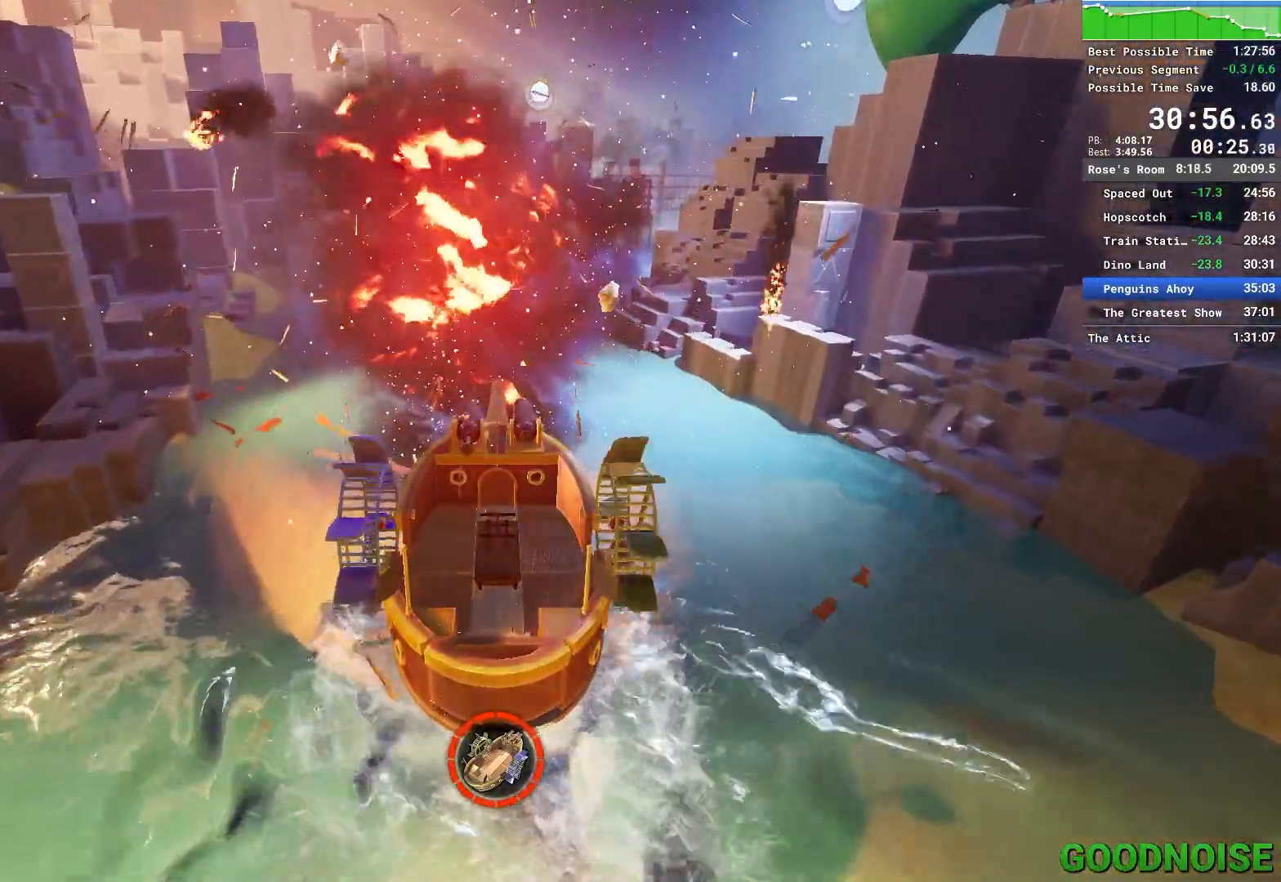
{"keys": ["w"], "mouse": ["left"], "events": []}
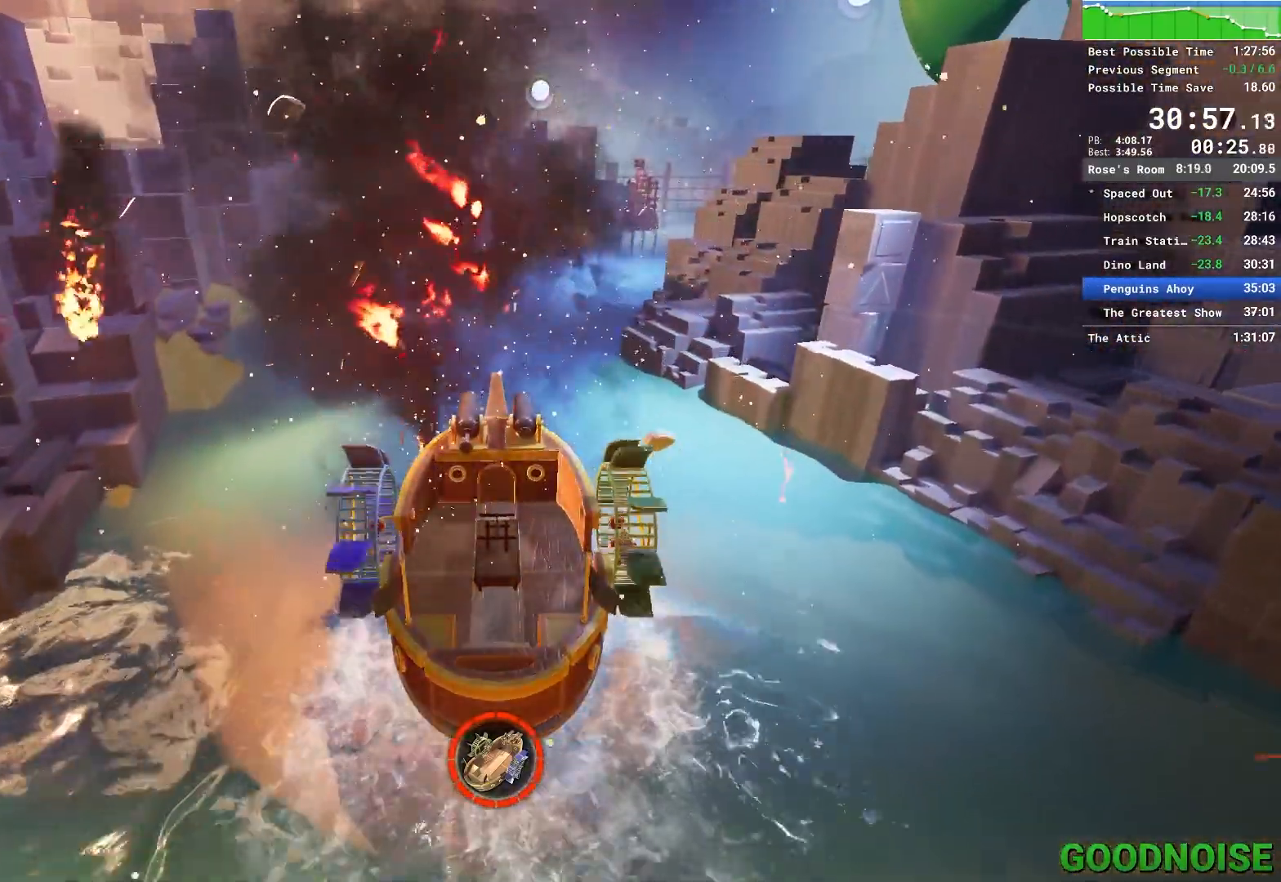
{"keys": ["w"], "mouse": ["left"], "events": []}
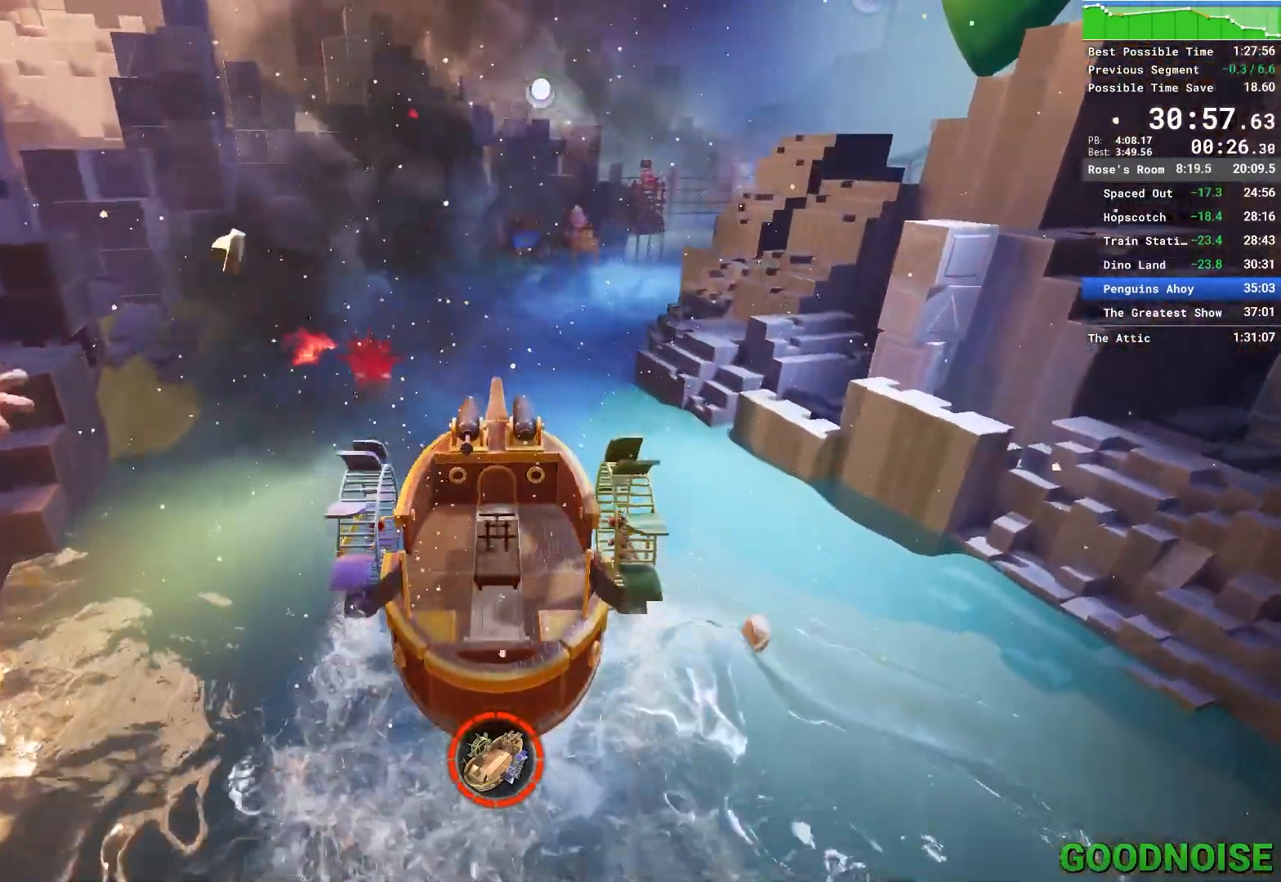
{"keys": ["w"], "mouse": ["left"], "events": []}
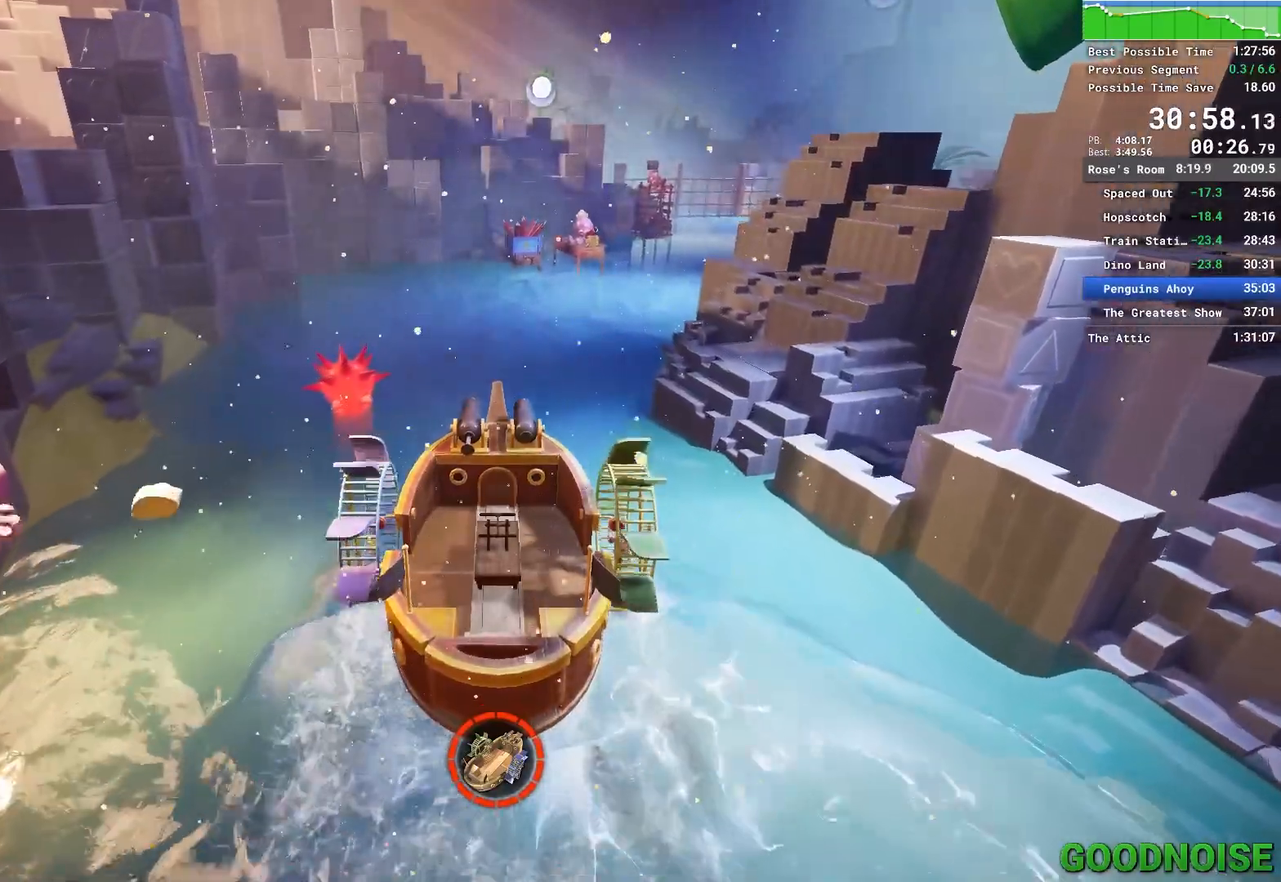
{"keys": ["d"], "mouse": ["left"], "events": [[400, "d", "down"], [500, "w", "up"]]}
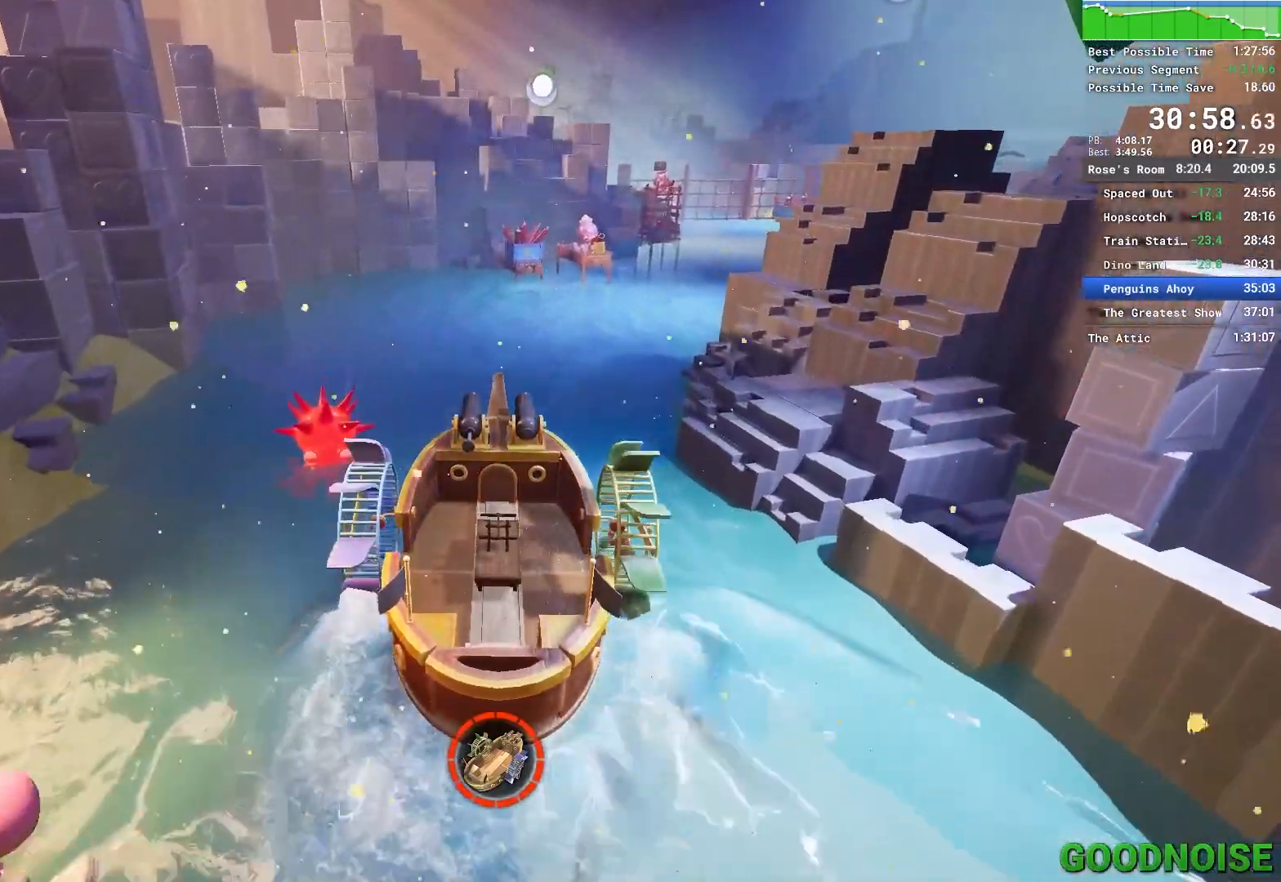
{"keys": ["d"], "mouse": ["left"]}
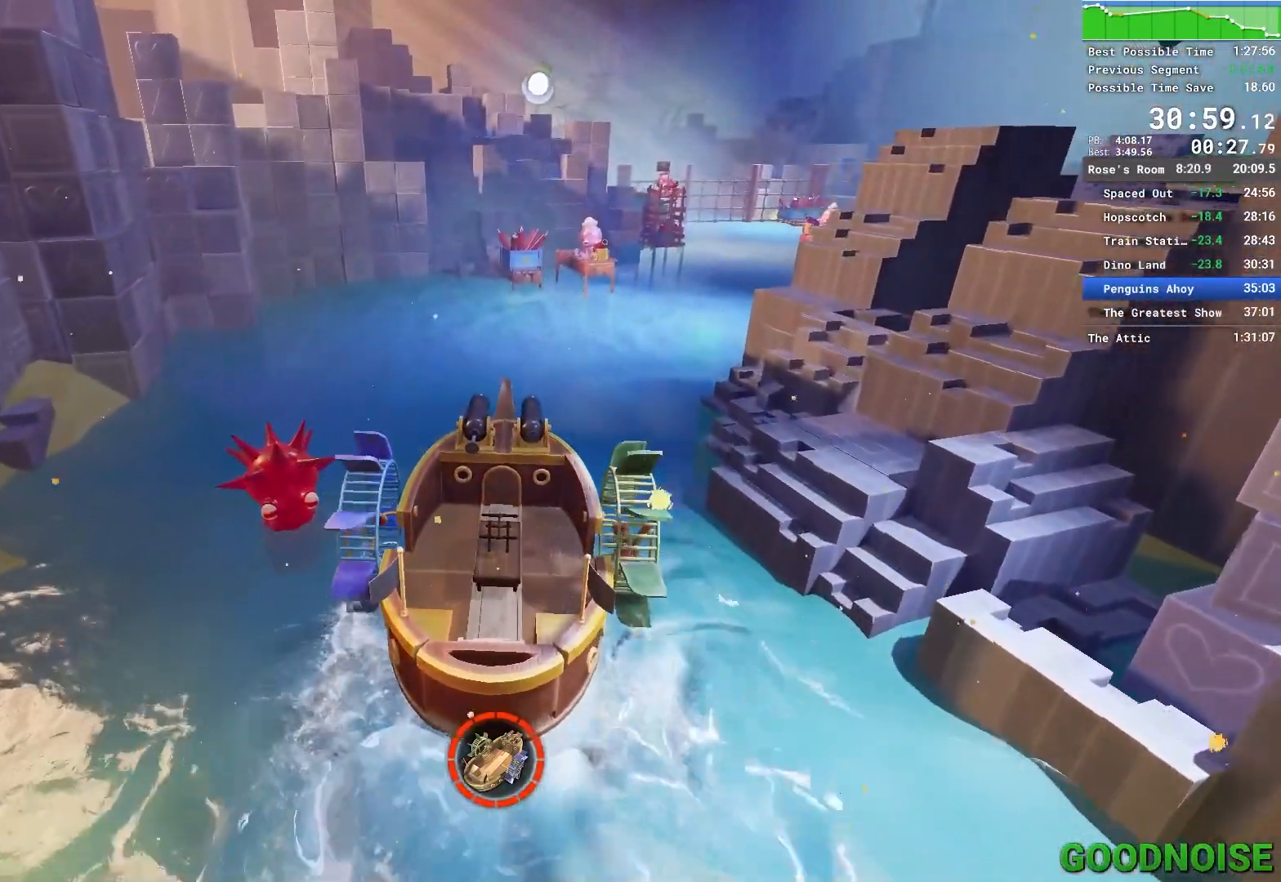
{"keys": ["w"], "mouse": ["left"], "events": [[200, "d", "up"], [433, "w", "down"]]}
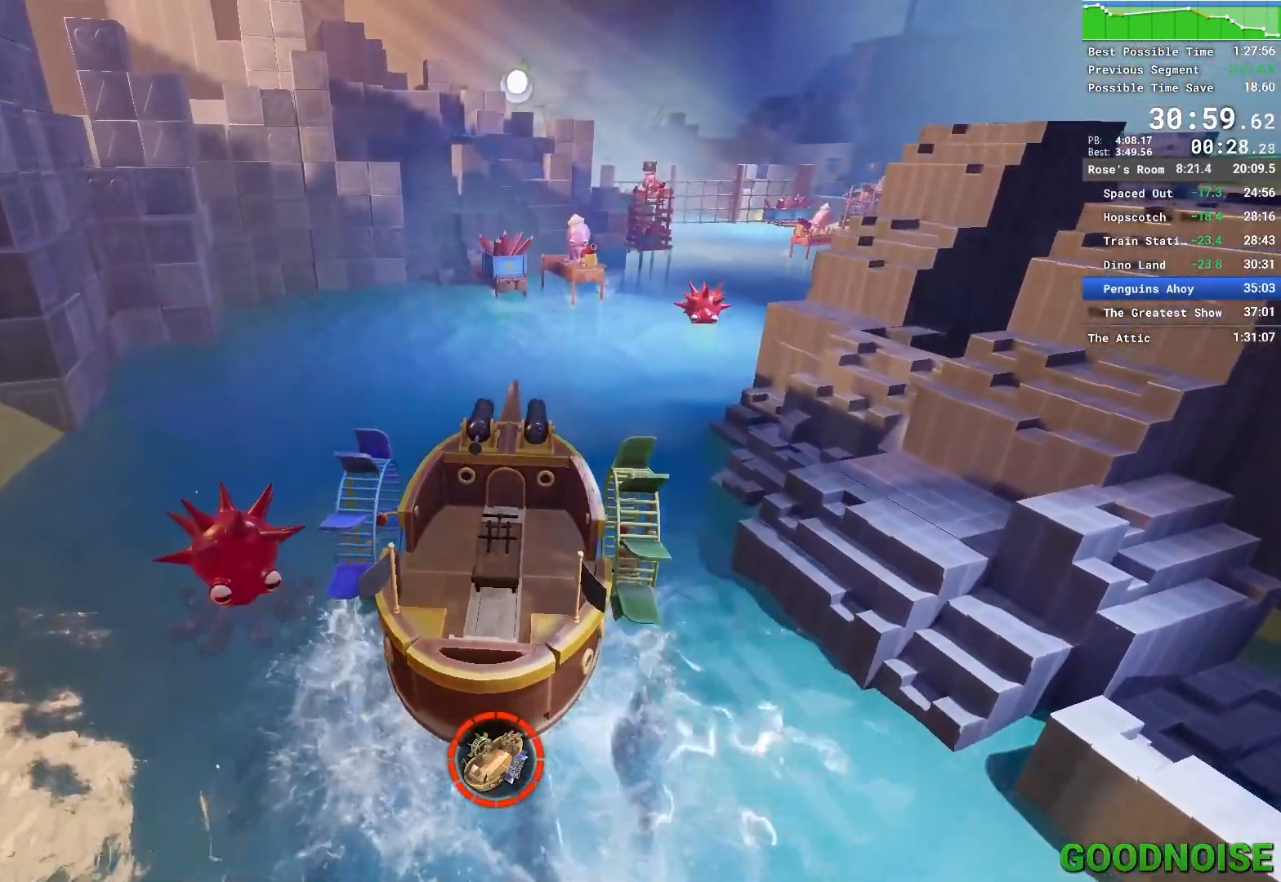
{"keys": ["w"], "mouse": ["left"], "events": []}
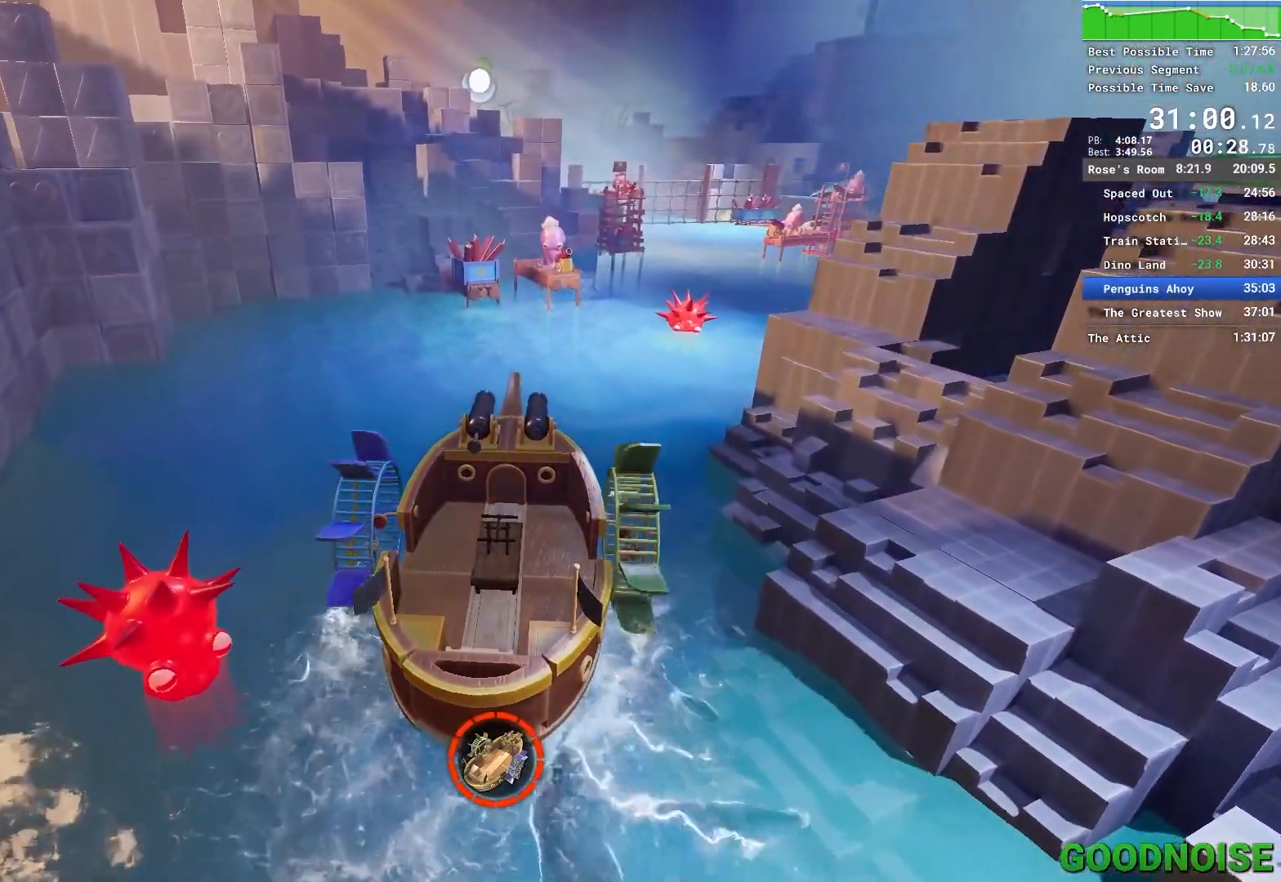
{"keys": ["w"], "mouse": ["left"], "events": []}
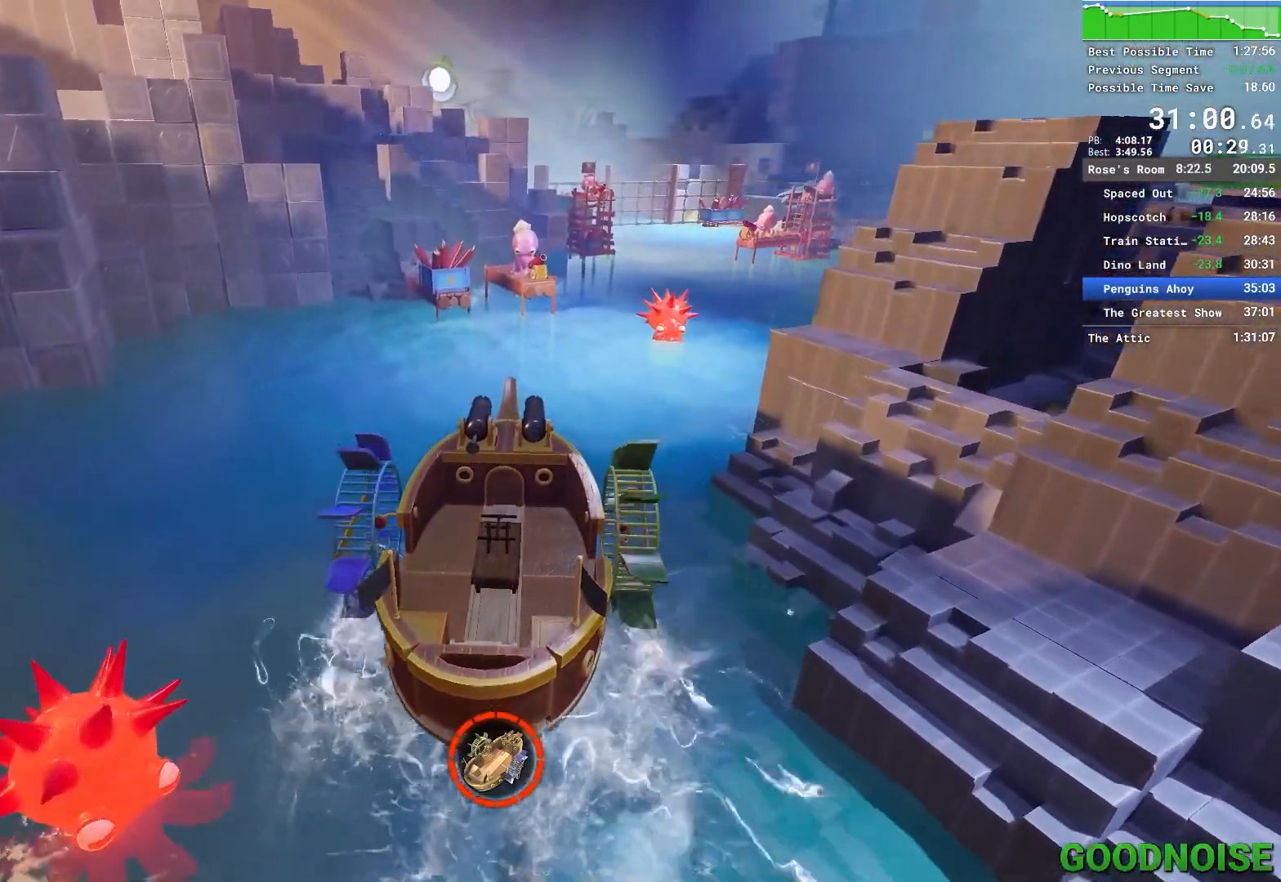
{"keys": ["d"], "mouse": ["left"], "events": [[200, "d", "down"], [250, "w", "up"]]}
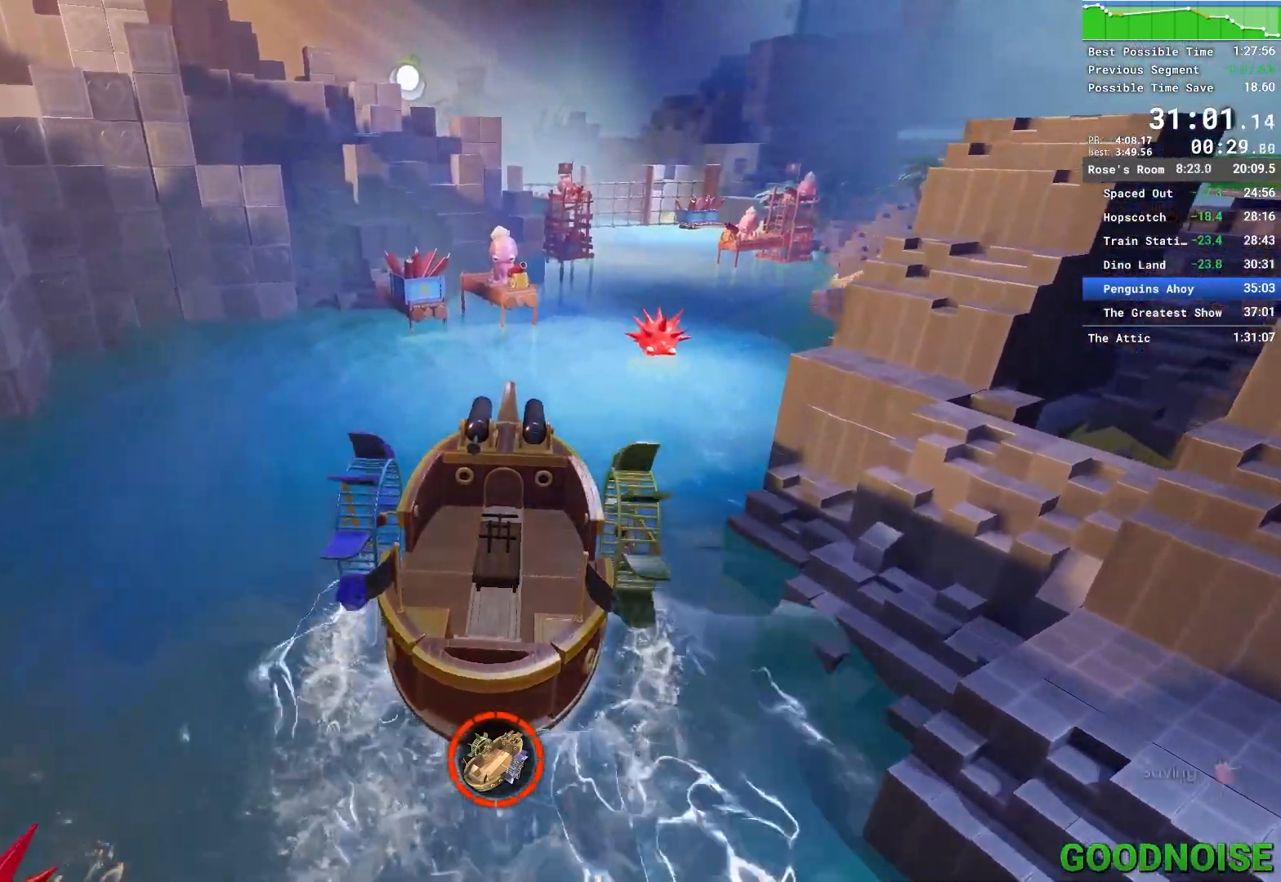
{"keys": ["d", "w"], "mouse": ["left"], "events": [[67, "w", "down"]]}
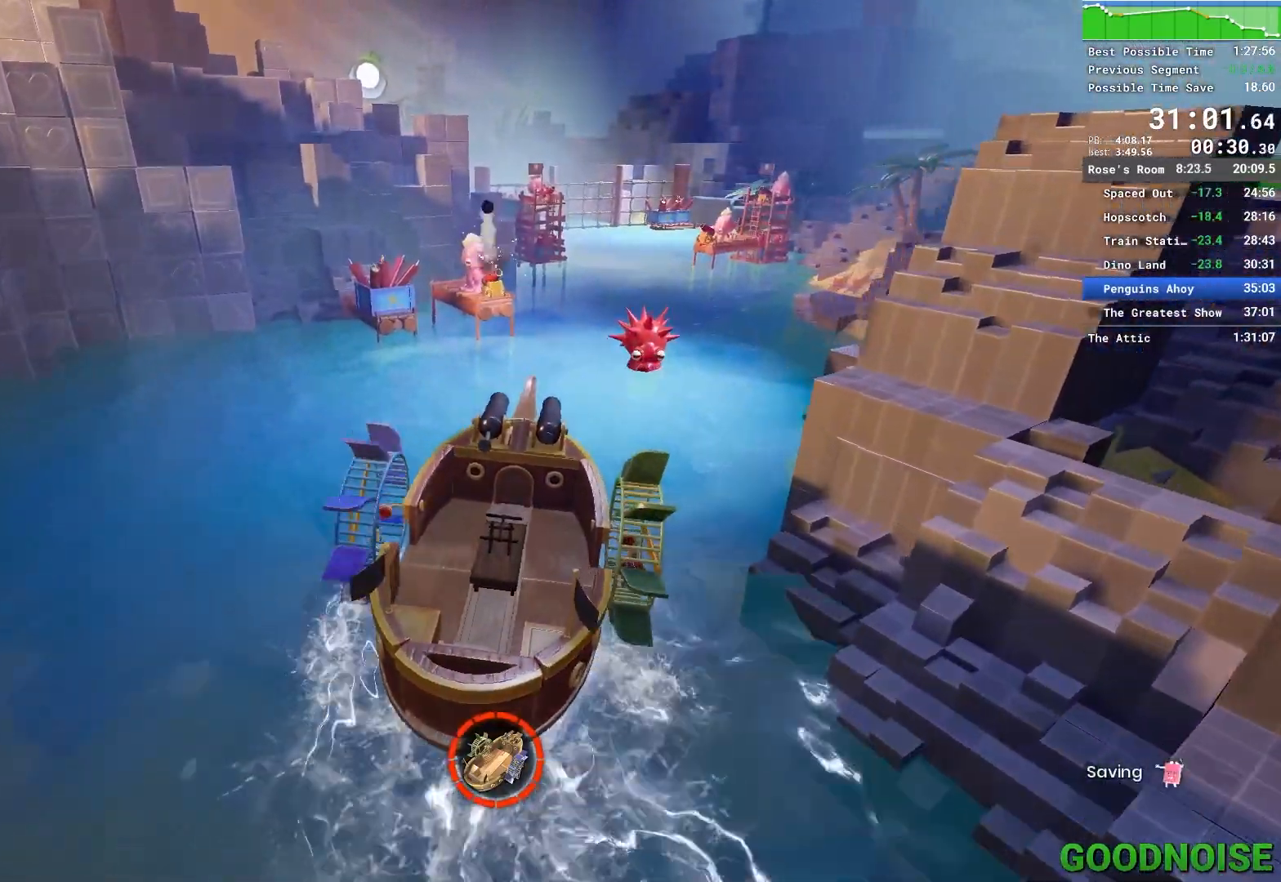
{"keys": ["a", "w"], "mouse": ["left"], "events": [[33, "d", "up"], [217, "a", "down"], [317, "mouse_left", "up"], [450, "mouse_left", "down"]]}
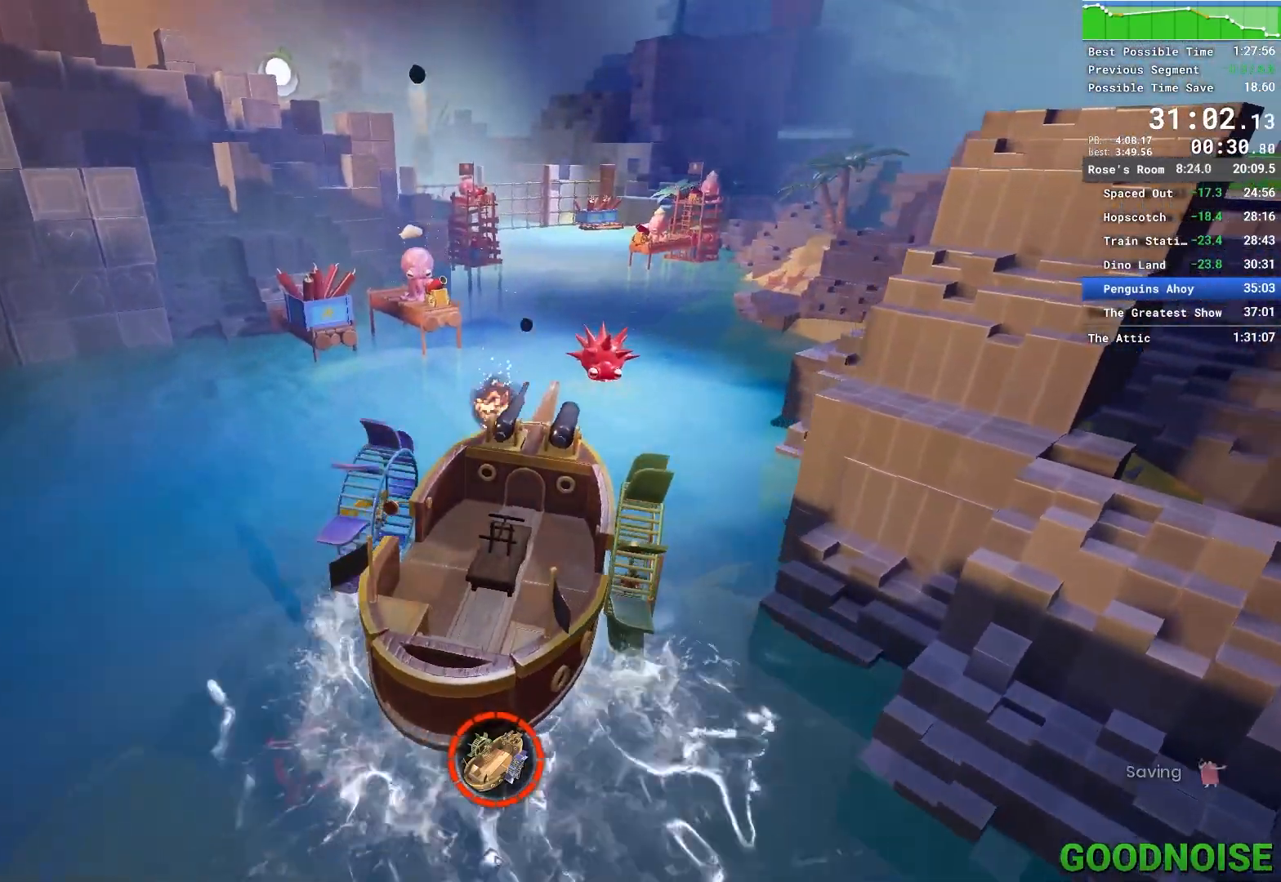
{"keys": ["a", "w"], "mouse": ["left"], "events": [[50, "mouse_left", "up"], [100, "mouse_left", "down"], [183, "mouse_left", "up"], [283, "mouse_left", "down"], [383, "mouse_left", "up"], [467, "mouse_left", "down"]]}
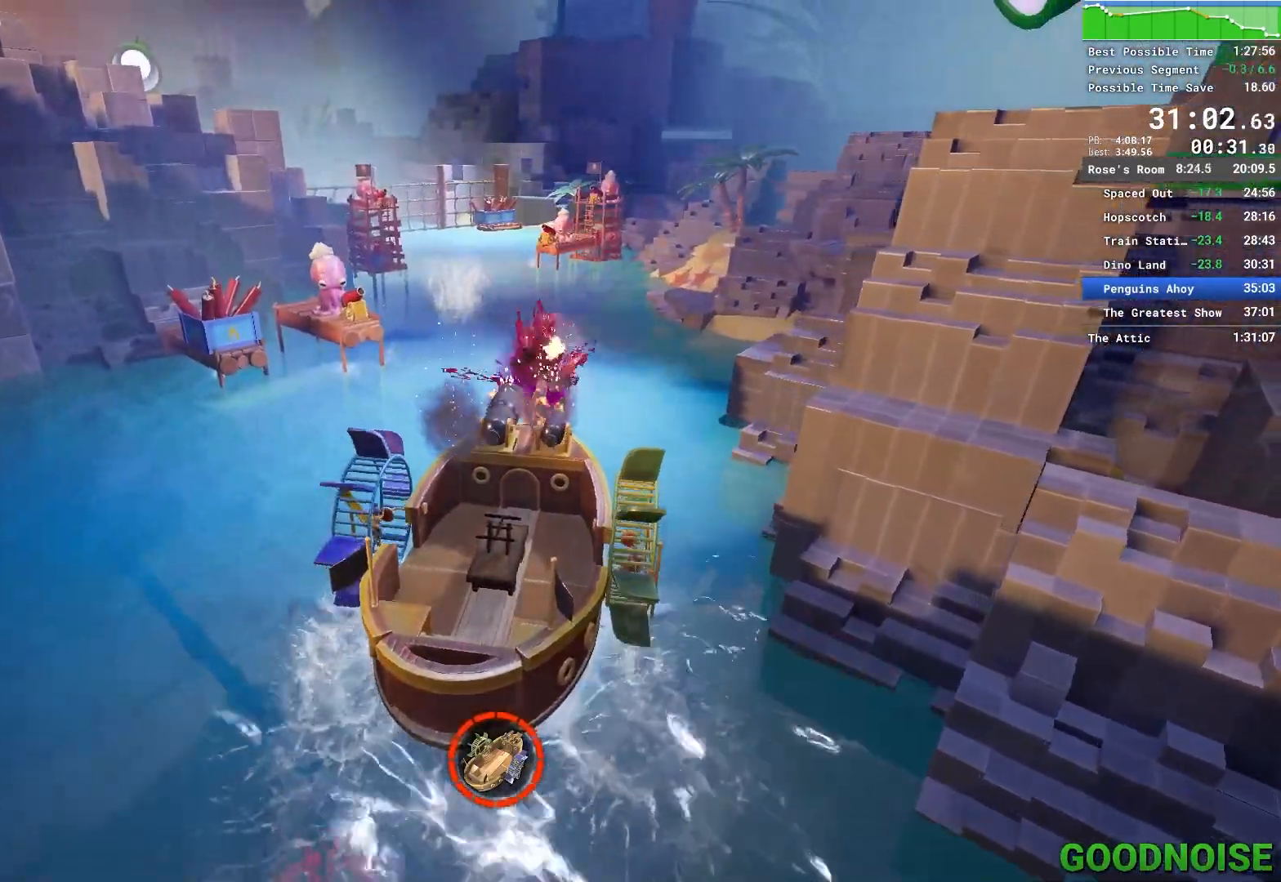
{"keys": ["w"], "mouse": ["left"], "events": [[350, "a", "up"]]}
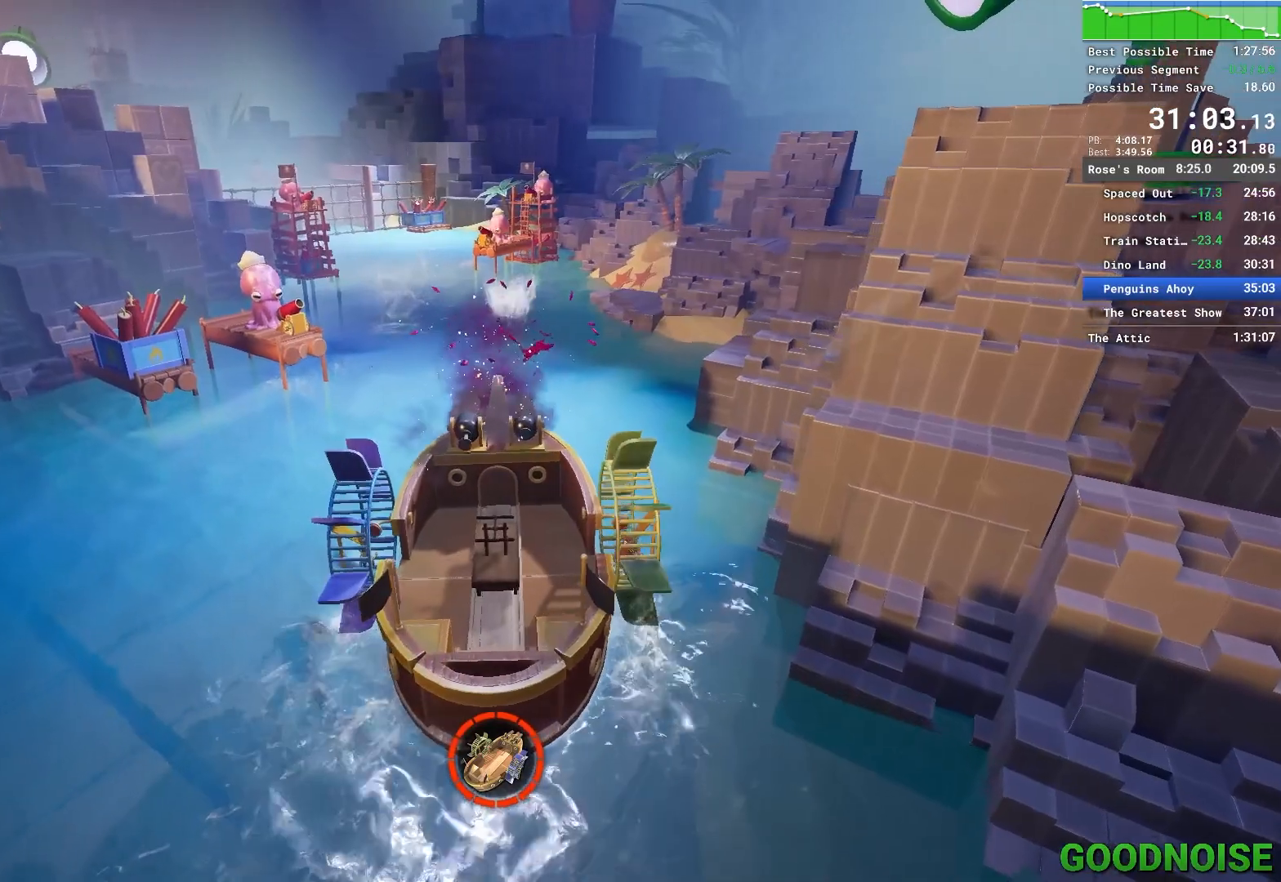
{"keys": ["w"], "mouse": ["left"], "events": []}
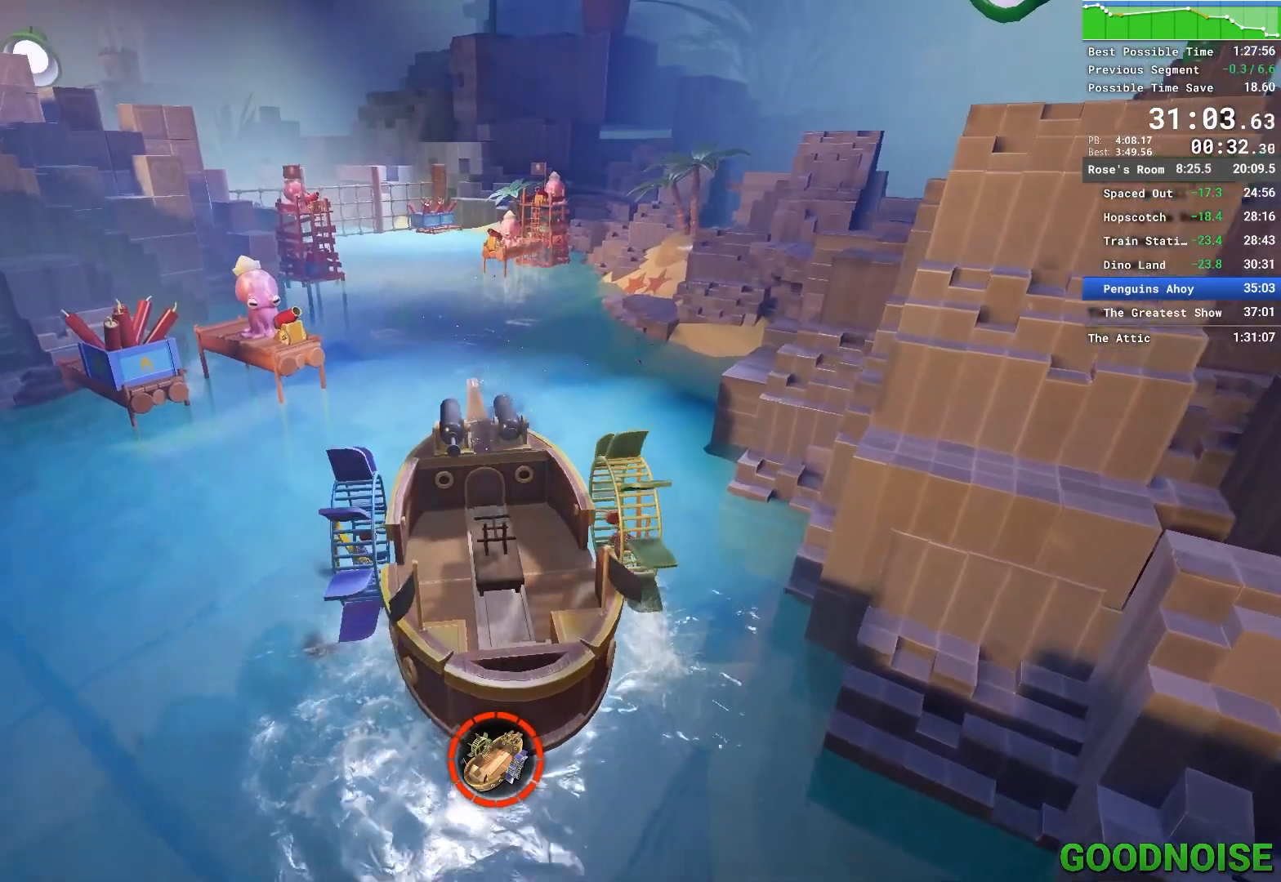
{"keys": ["w"], "mouse": ["left"], "events": [[183, "d", "down"], [383, "d", "up"]]}
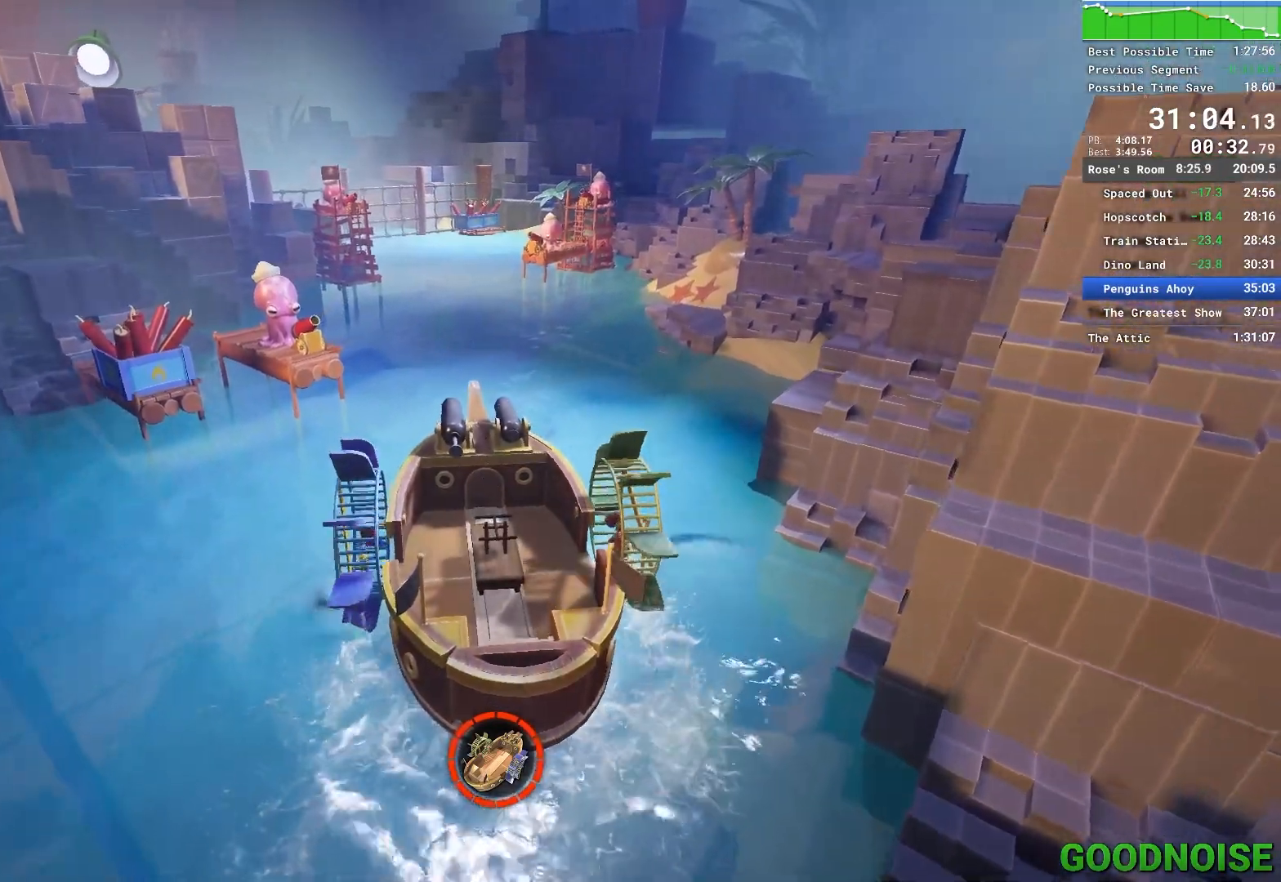
{"keys": ["w"], "mouse": ["left"], "events": [[117, "d", "down"], [250, "d", "up"]]}
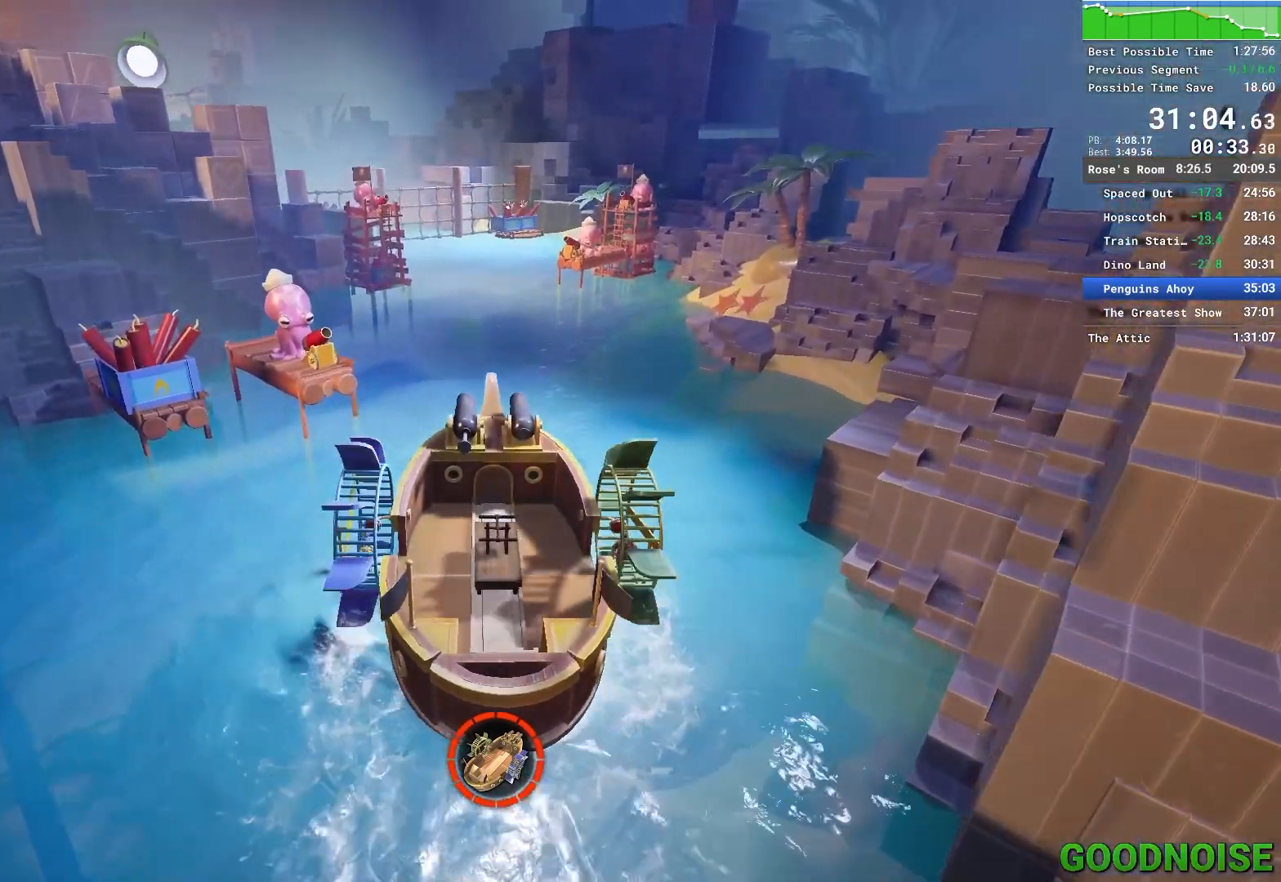
{"keys": ["a", "w"], "mouse": ["left"], "events": [[500, "a", "down"]]}
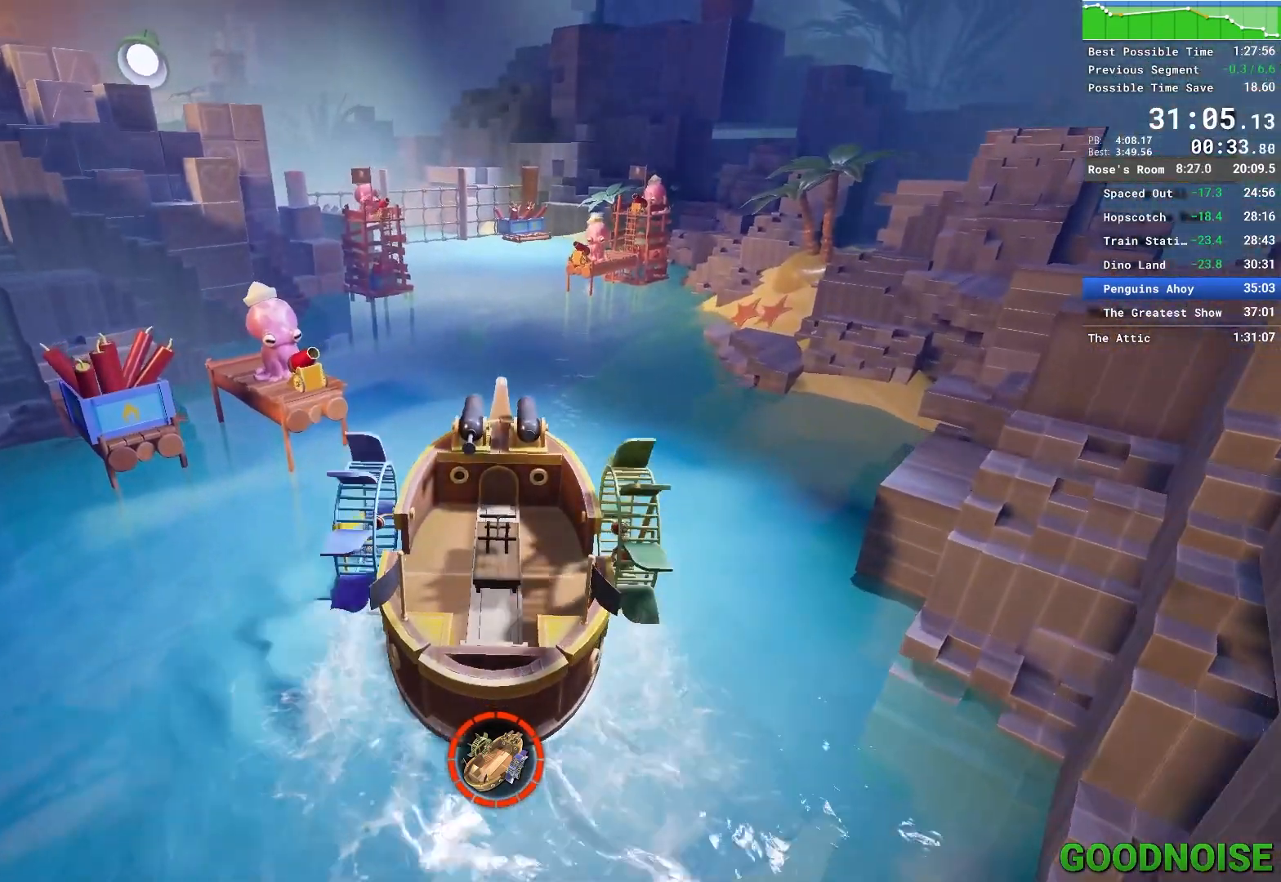
{"keys": ["w"], "mouse": ["left"], "events": [[200, "a", "up"]]}